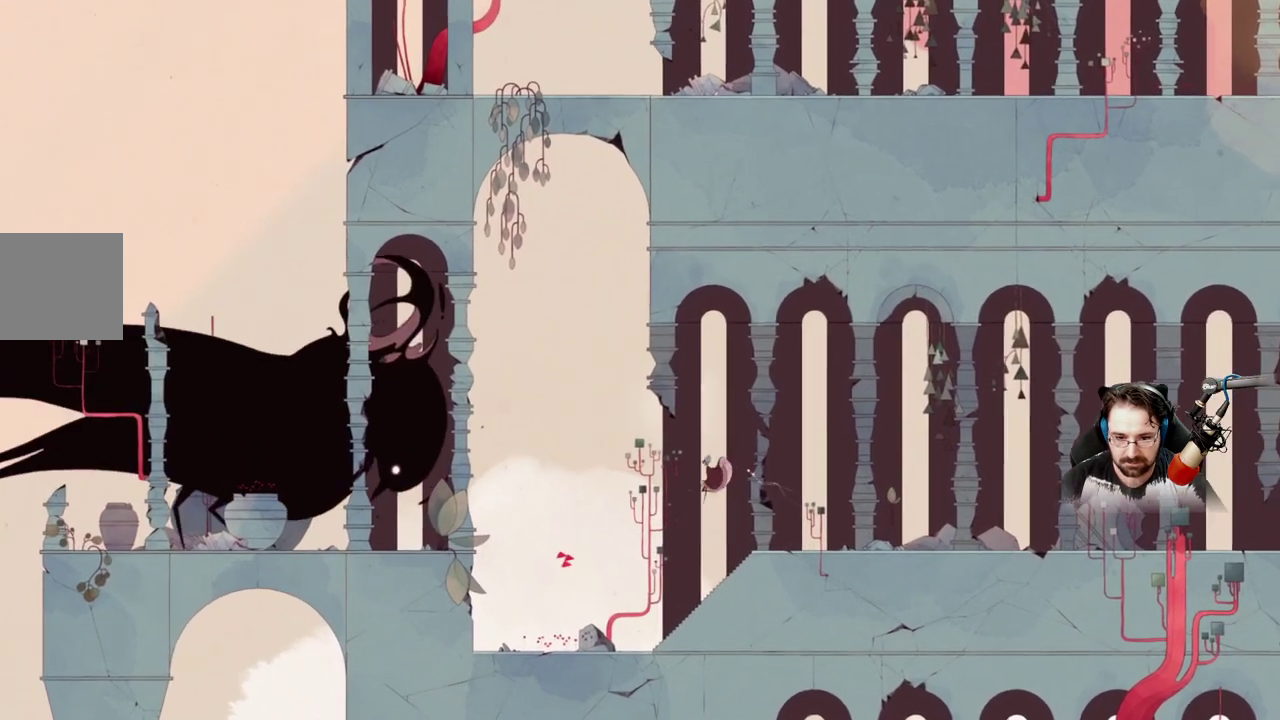
Gameplay with a controller (Xbox layout); each line is a JSON object with the inputs held at the frame after it. "events" lists button and stick changes between this image and that frame as [ms after this image, input, new state], when the widget could be followed in between.
{"buttons": ["X"], "left_stick": "center", "right_stick": "center", "events": [[467, "left_stick", "center"]]}
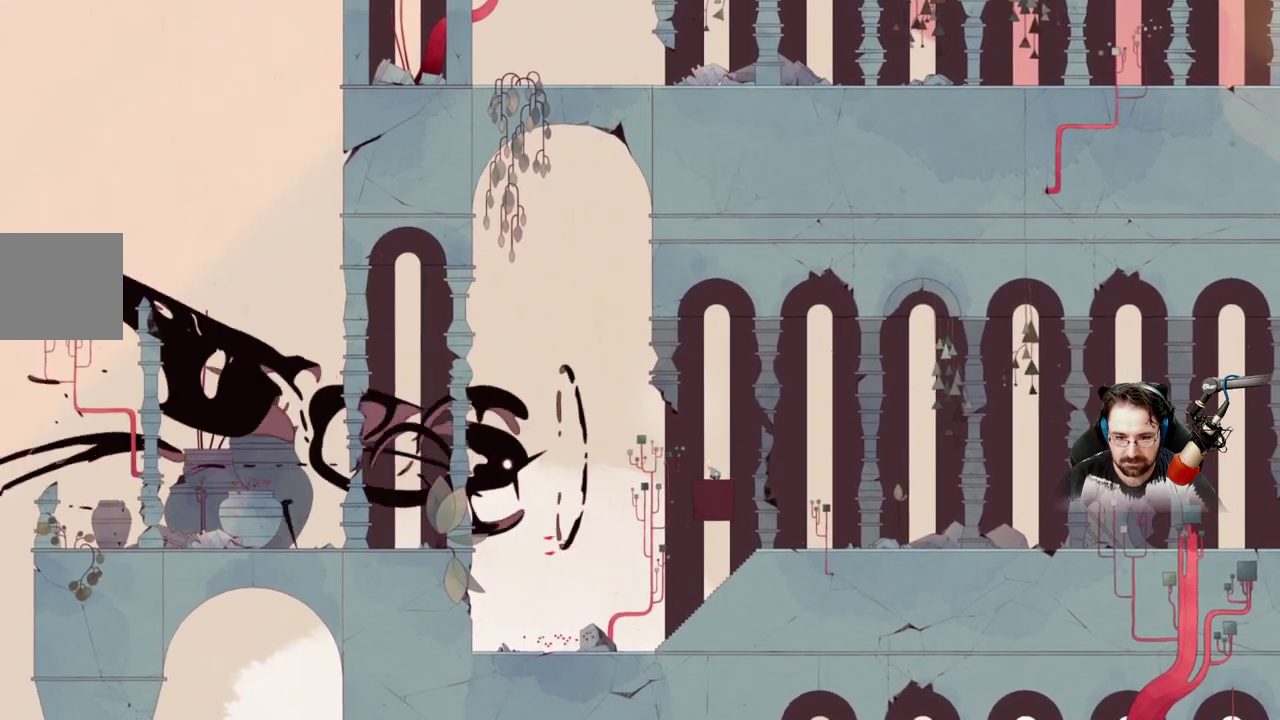
{"buttons": ["X"], "left_stick": "center", "right_stick": "center", "events": []}
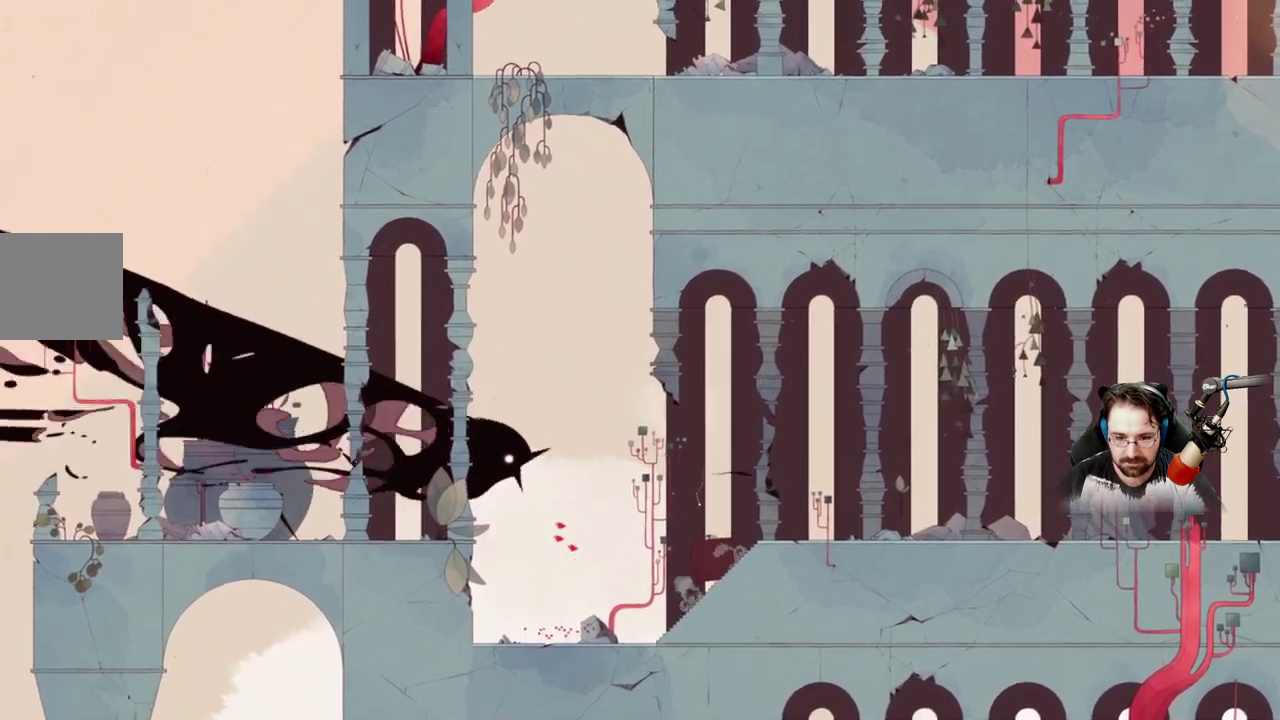
{"buttons": ["X"], "left_stick": "center", "right_stick": "center", "events": []}
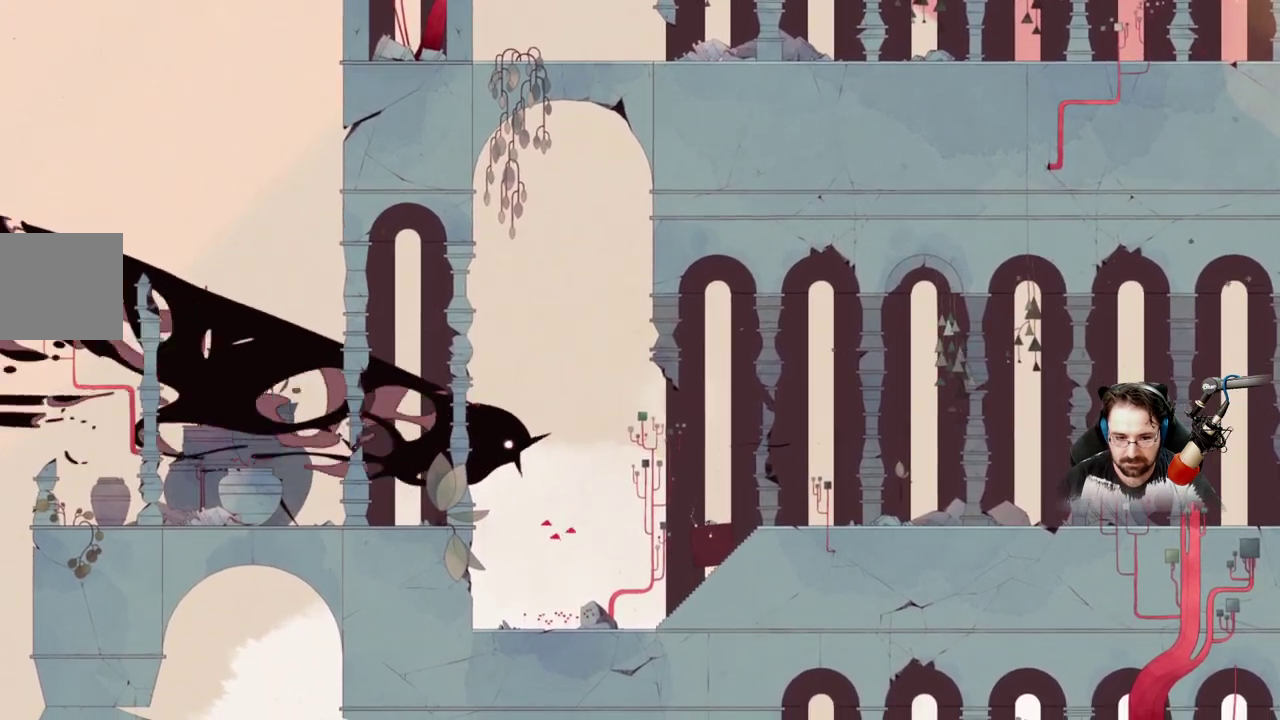
{"buttons": ["X"], "left_stick": "center", "right_stick": "center", "events": []}
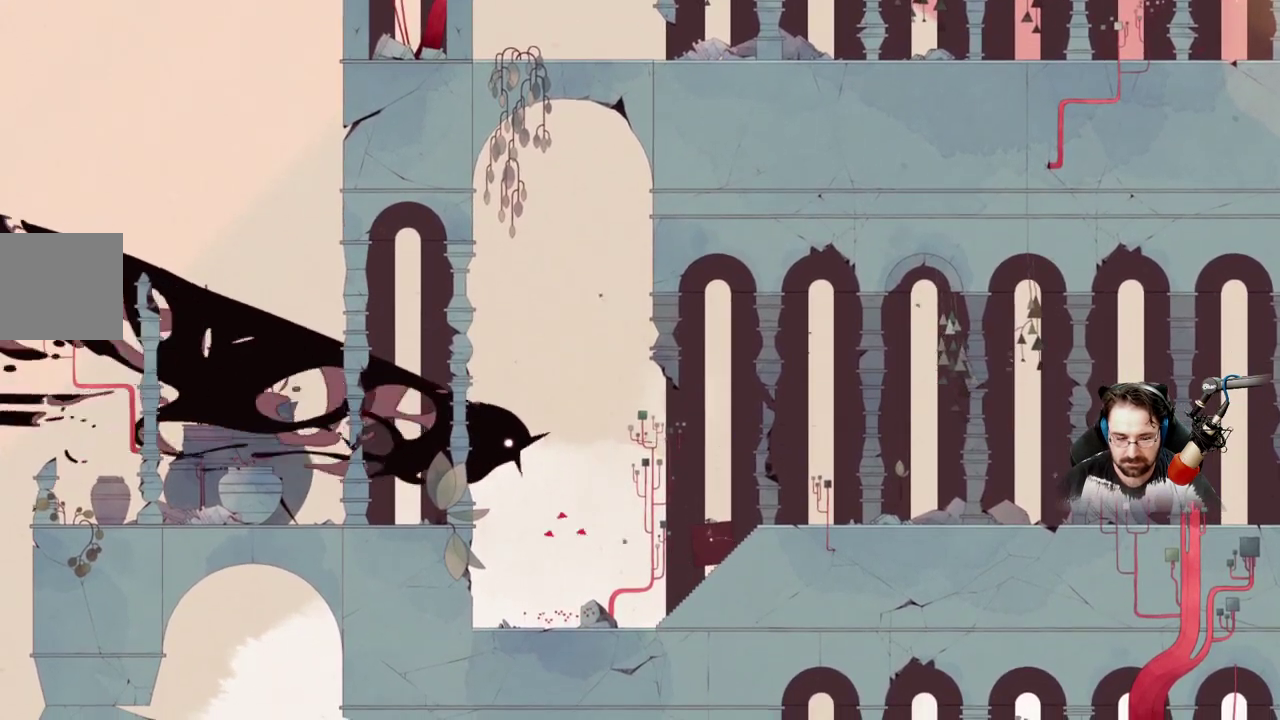
{"buttons": ["X"], "left_stick": "center", "right_stick": "center", "events": []}
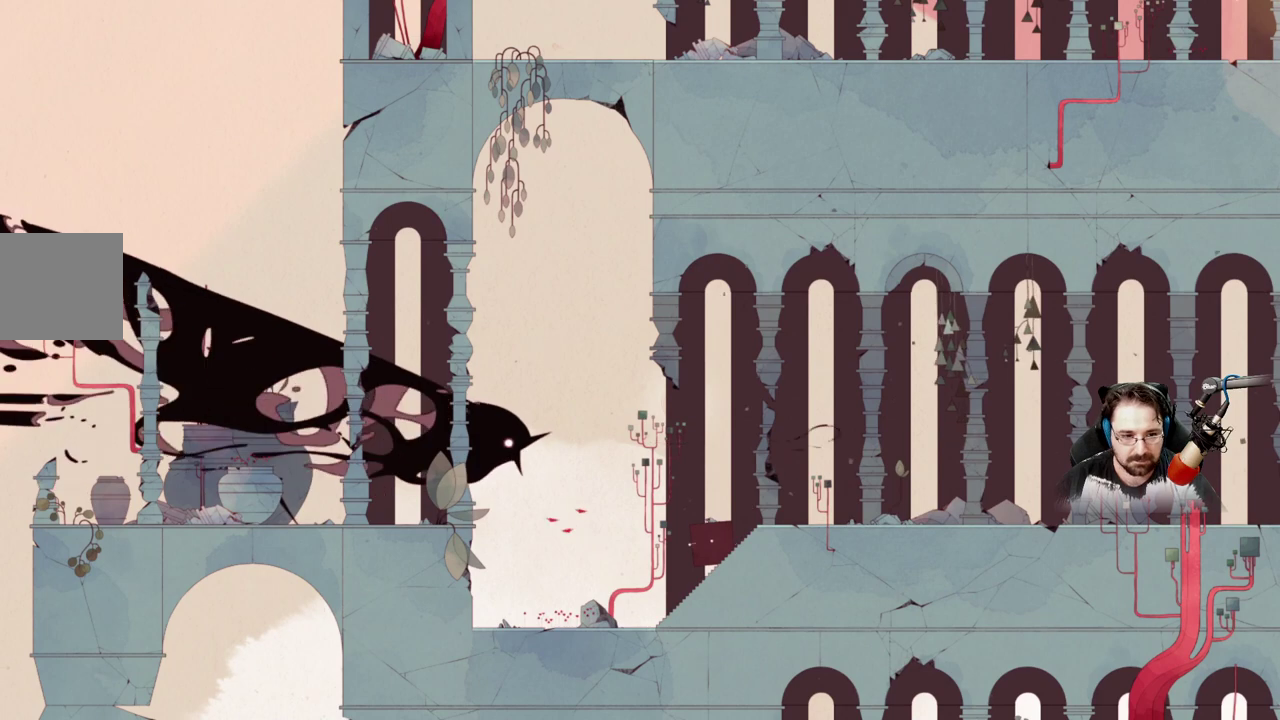
{"buttons": ["X"], "left_stick": "center", "right_stick": "center", "events": []}
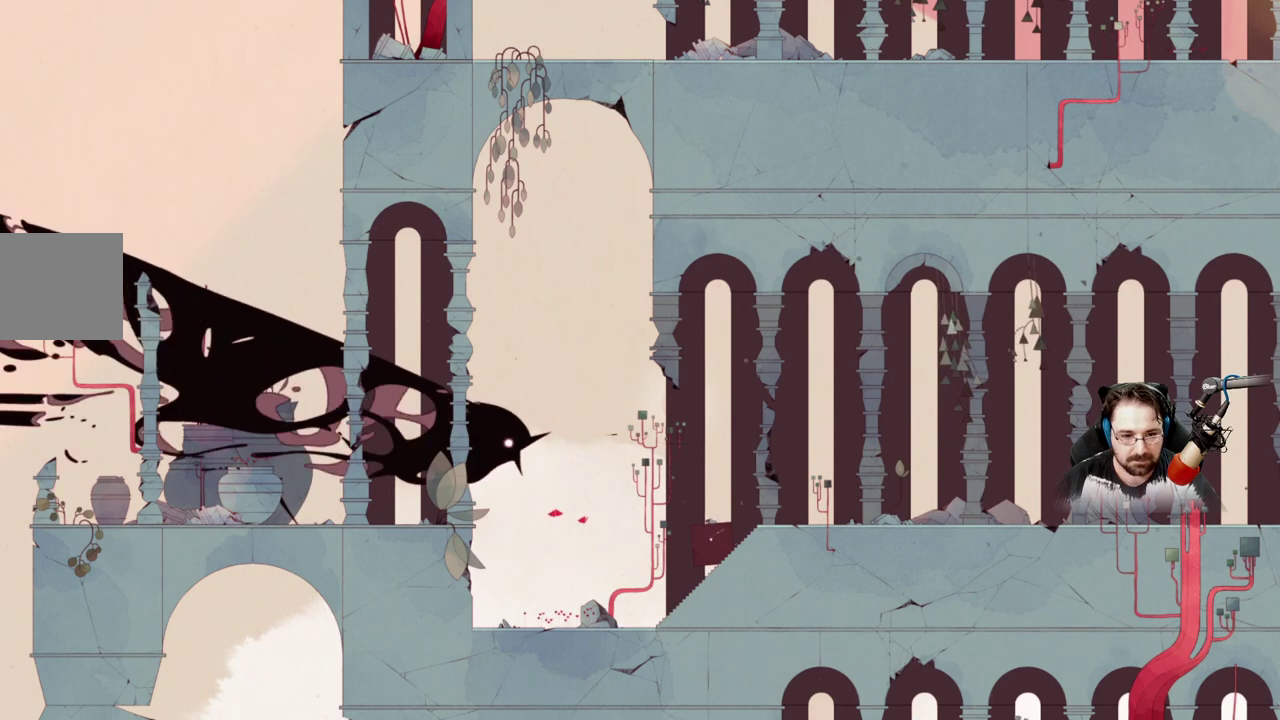
{"buttons": ["X"], "left_stick": "center", "right_stick": "center", "events": []}
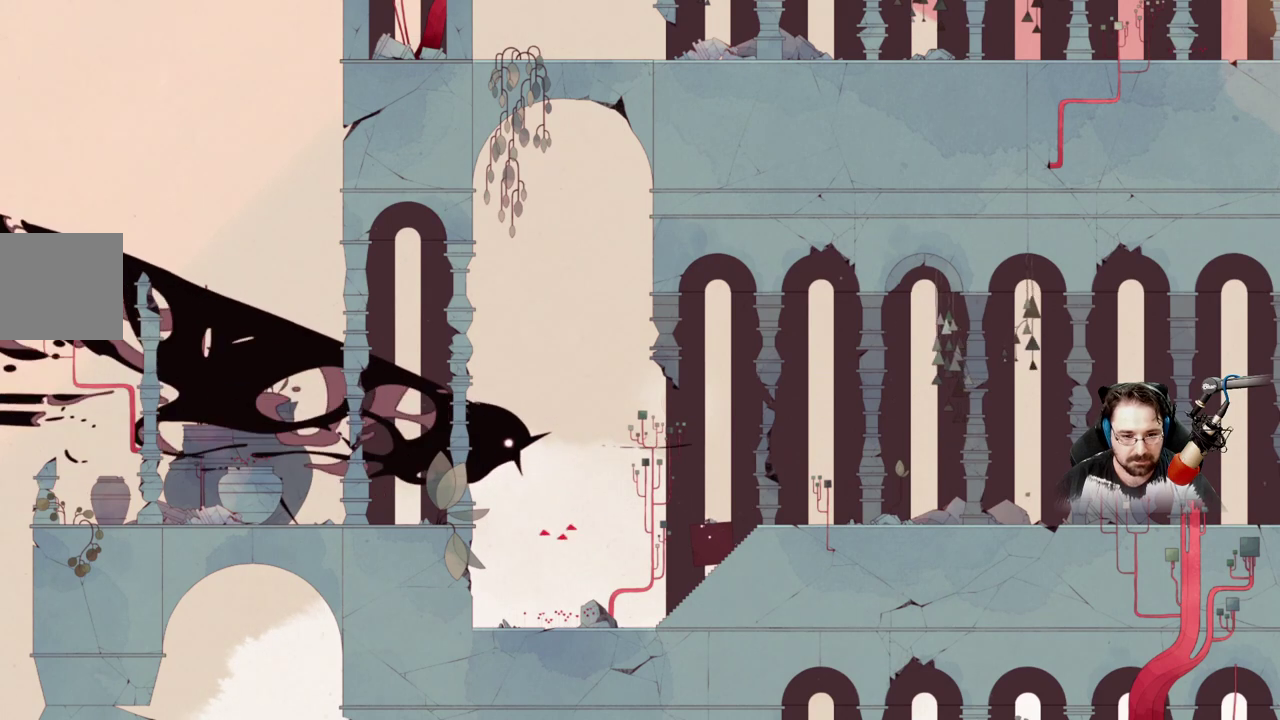
{"buttons": ["X"], "left_stick": "center", "right_stick": "center", "events": []}
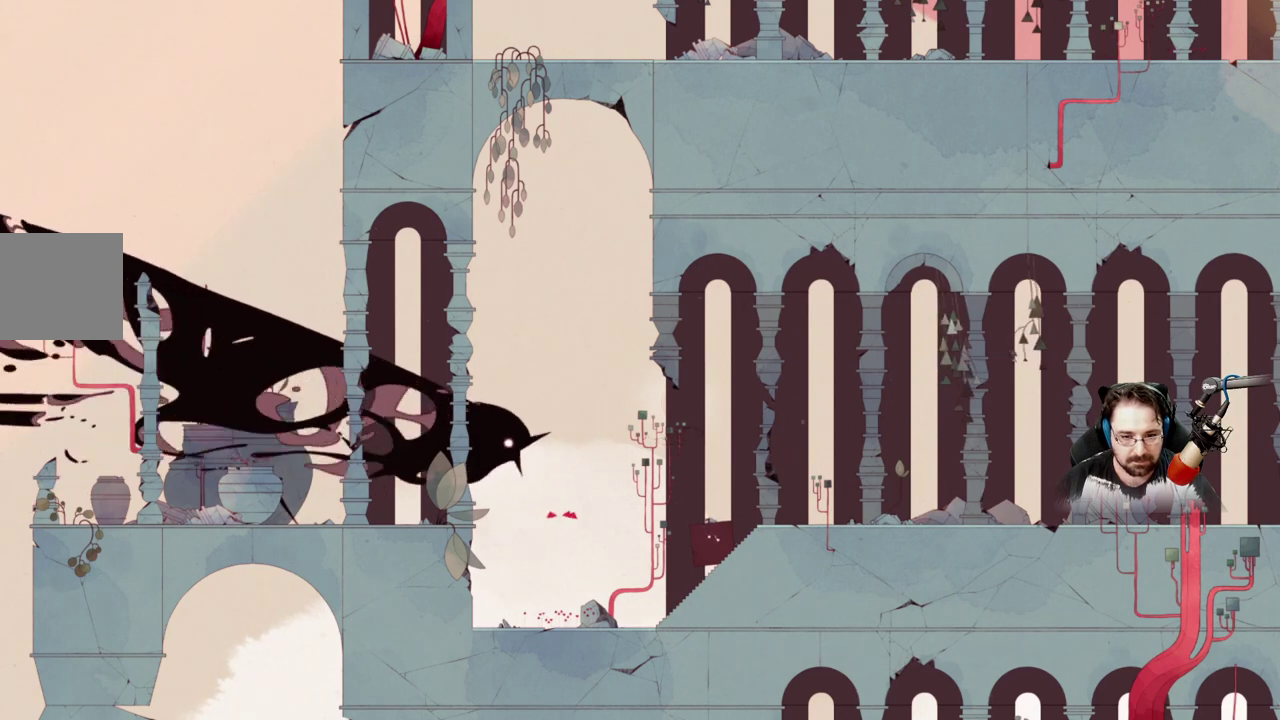
{"buttons": ["X"], "left_stick": "center", "right_stick": "center", "events": []}
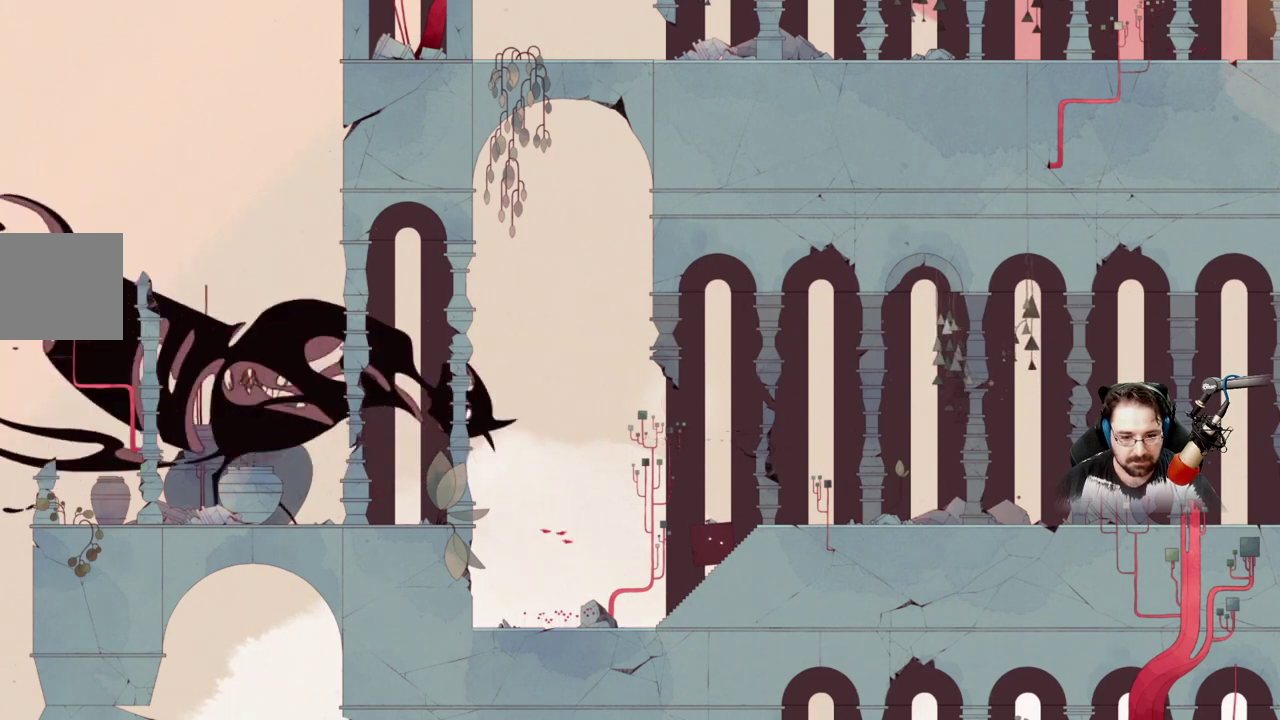
{"buttons": ["A"], "left_stick": "left", "right_stick": "center", "events": [[33, "left_stick", "left"], [67, "X", "up"], [433, "A", "down"]]}
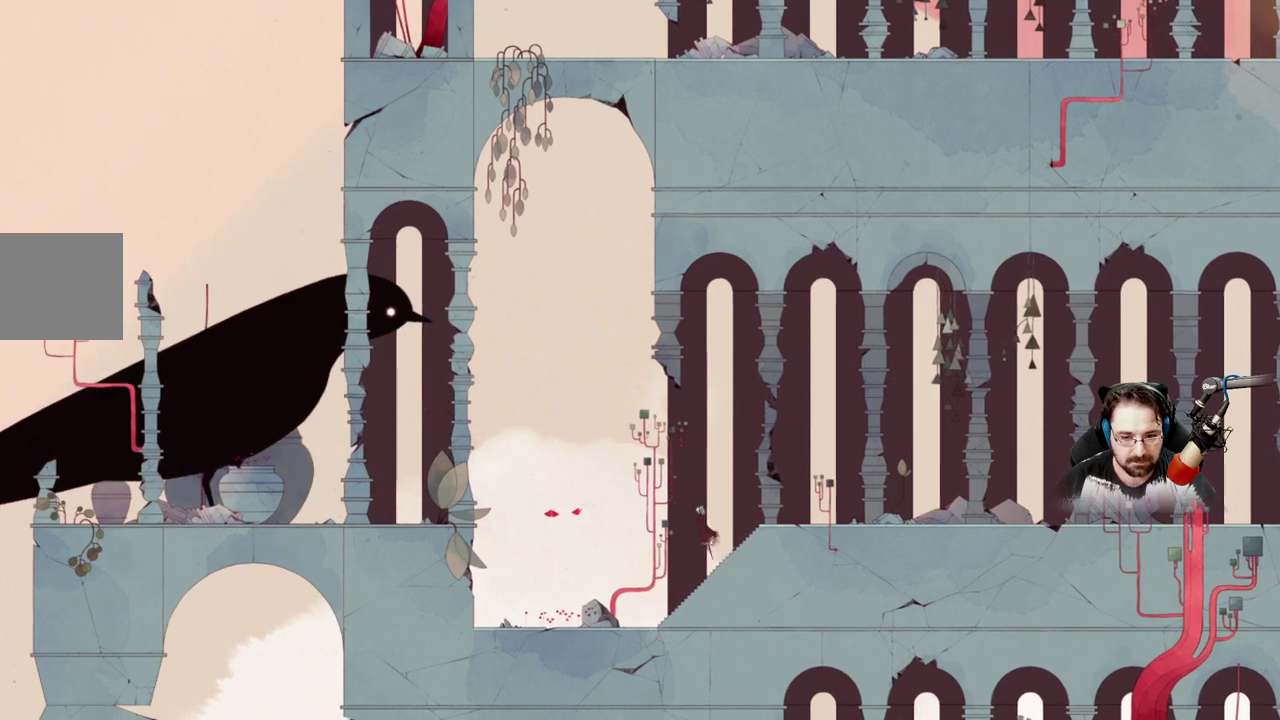
{"buttons": [], "left_stick": "left", "right_stick": "center", "events": [[267, "A", "up"]]}
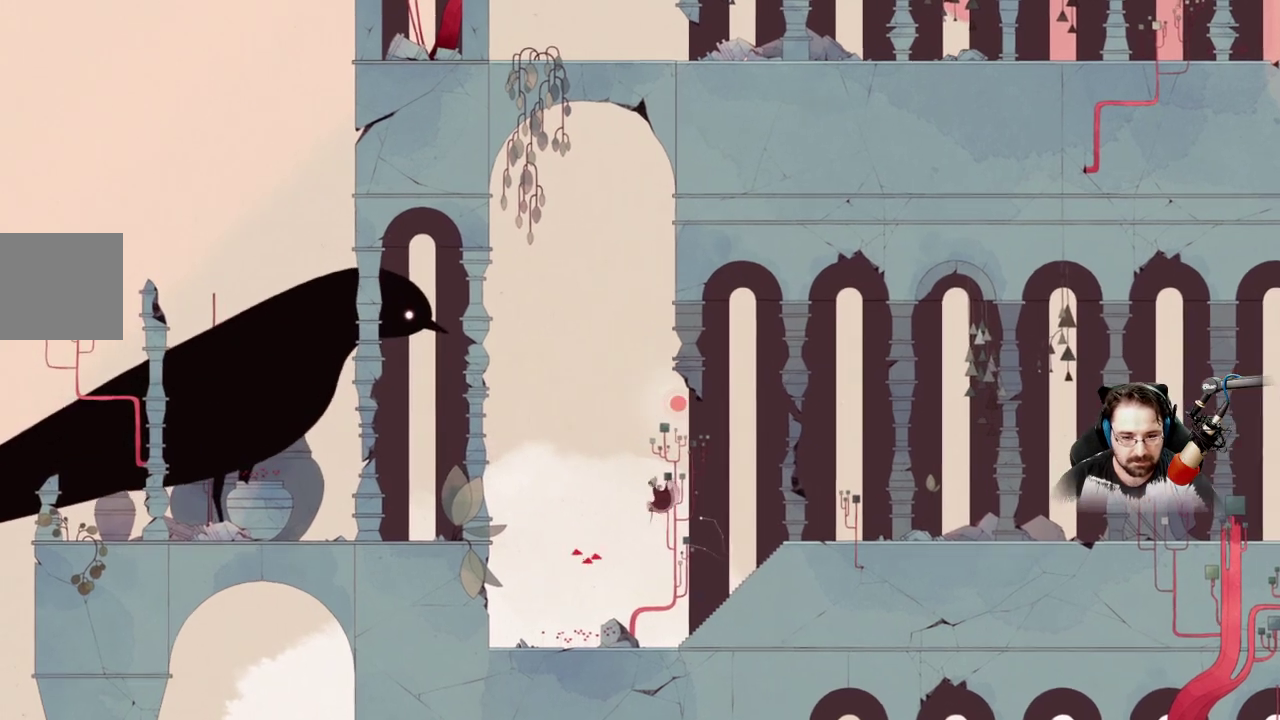
{"buttons": ["A"], "left_stick": "left", "right_stick": "center", "events": [[233, "A", "down"]]}
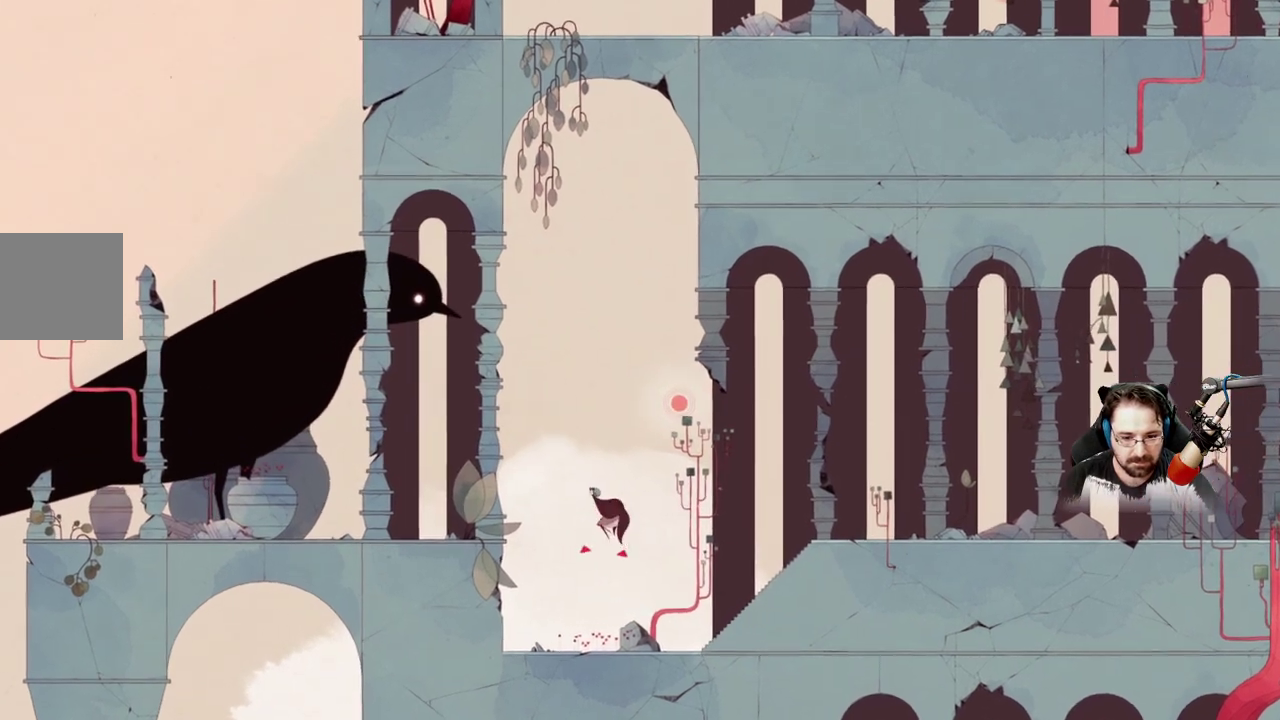
{"buttons": ["A"], "left_stick": "center", "right_stick": "center", "events": [[133, "left_stick", "center"]]}
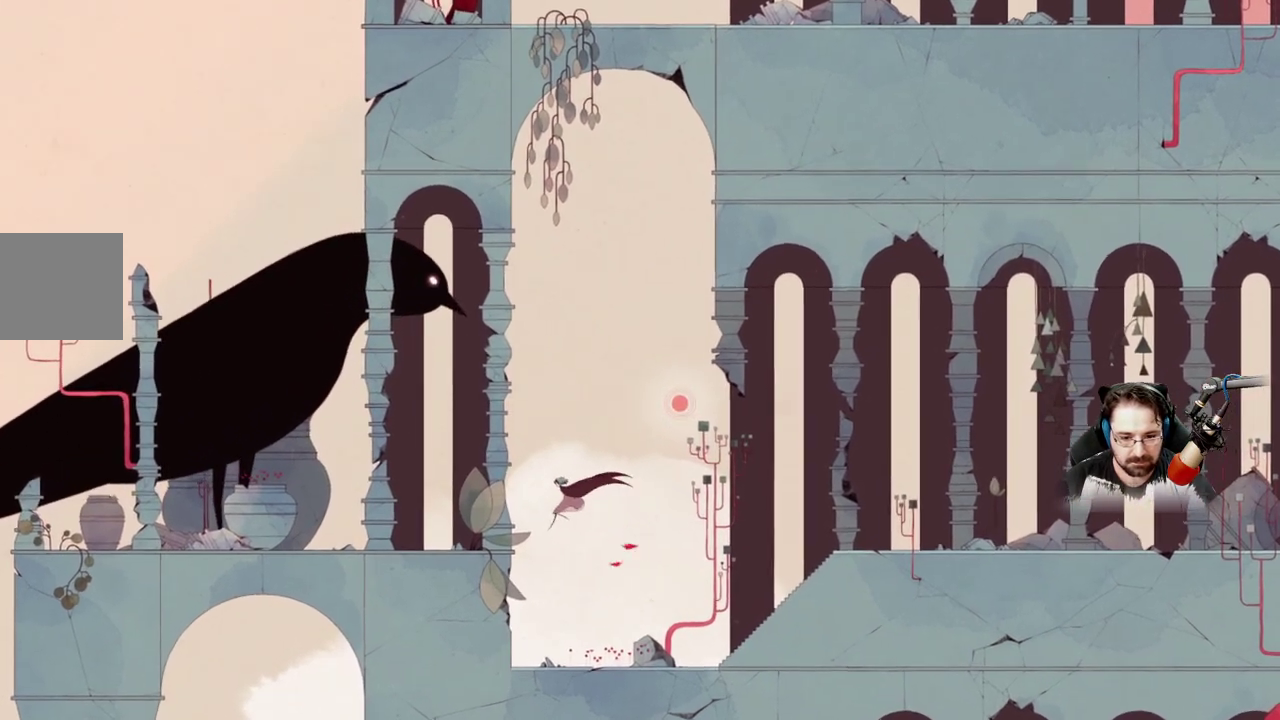
{"buttons": ["A"], "left_stick": "center", "right_stick": "center", "events": [[67, "left_stick", "right"], [400, "A", "up"], [400, "left_stick", "center"], [467, "A", "down"]]}
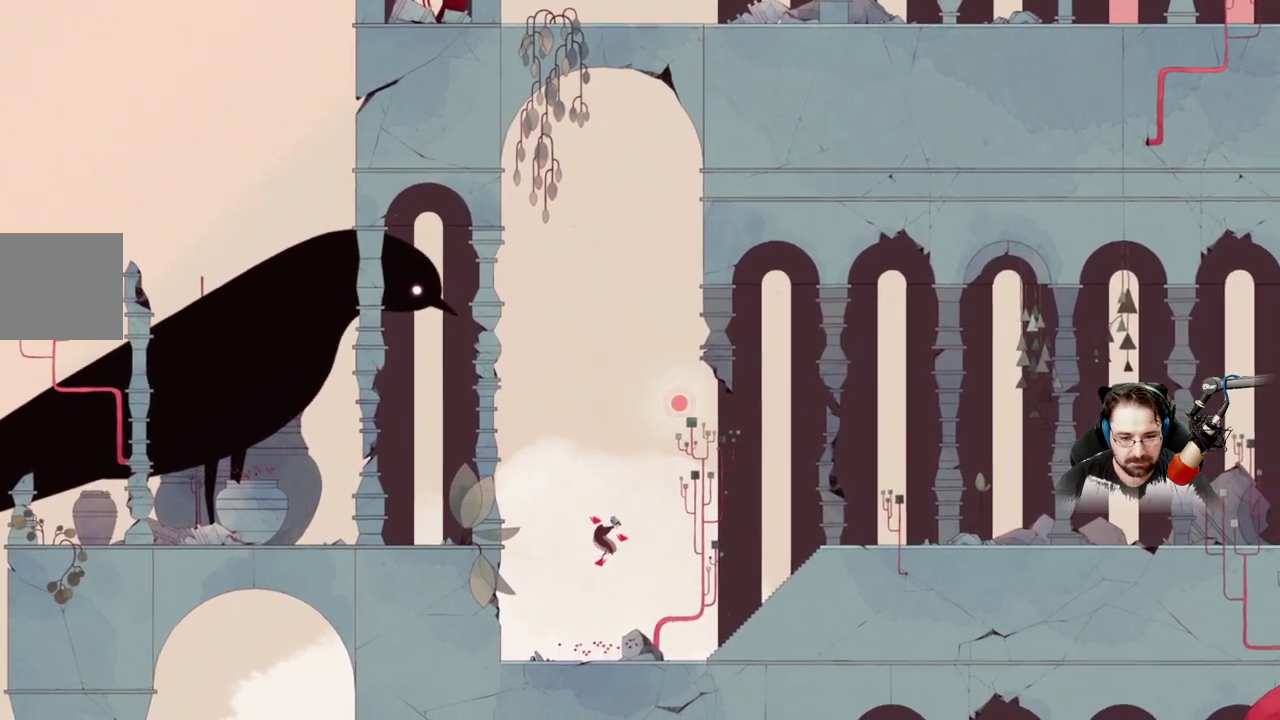
{"buttons": ["A"], "left_stick": "center", "right_stick": "center", "events": []}
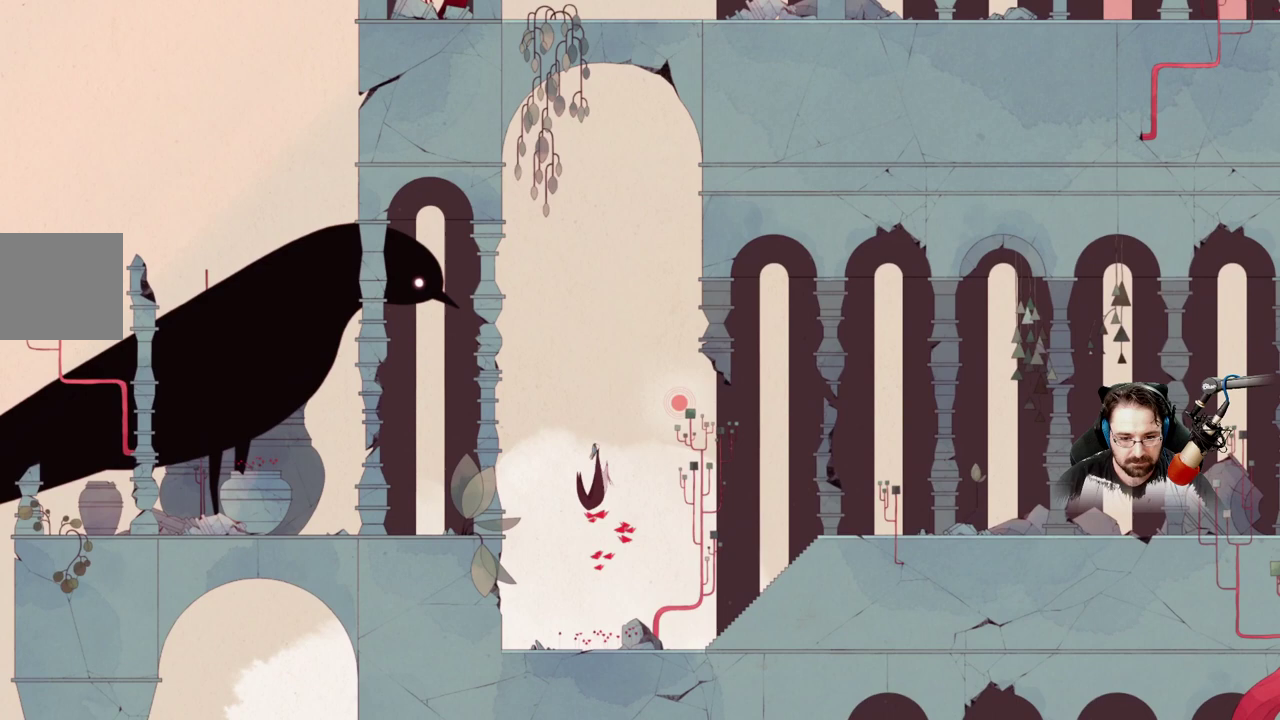
{"buttons": ["A"], "left_stick": "center", "right_stick": "center", "events": []}
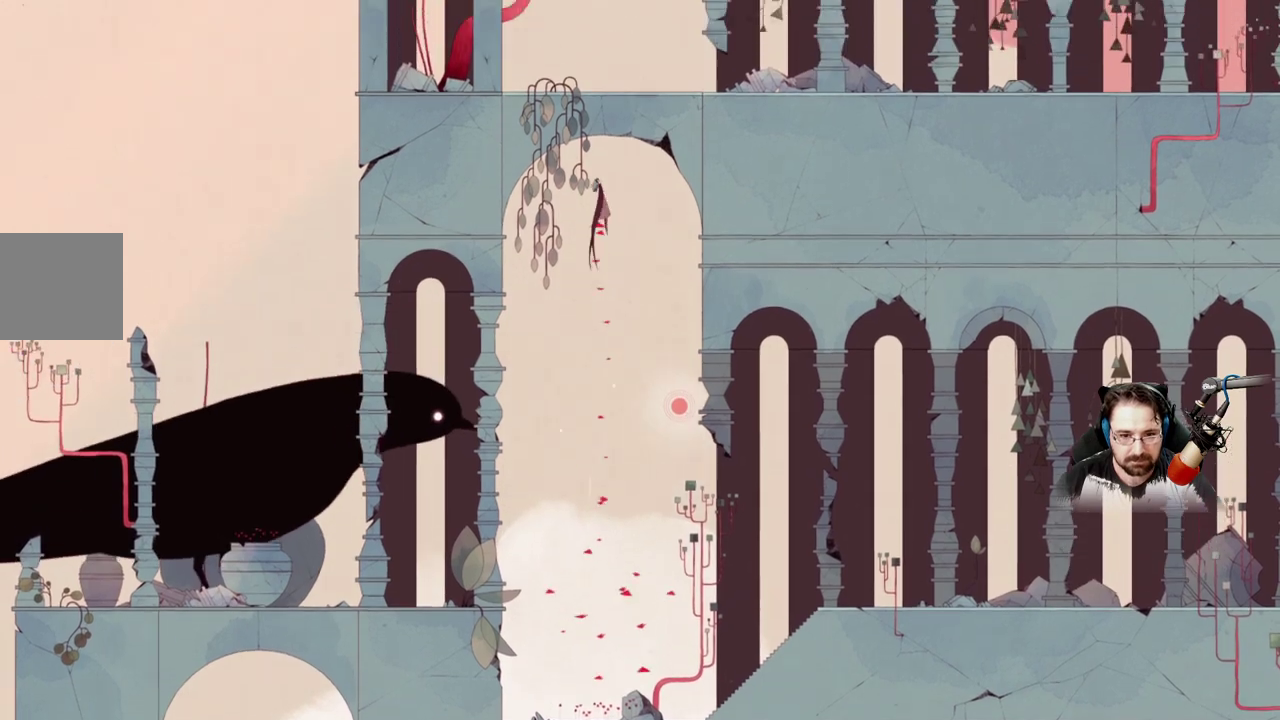
{"buttons": ["A"], "left_stick": "center", "right_stick": "center", "events": []}
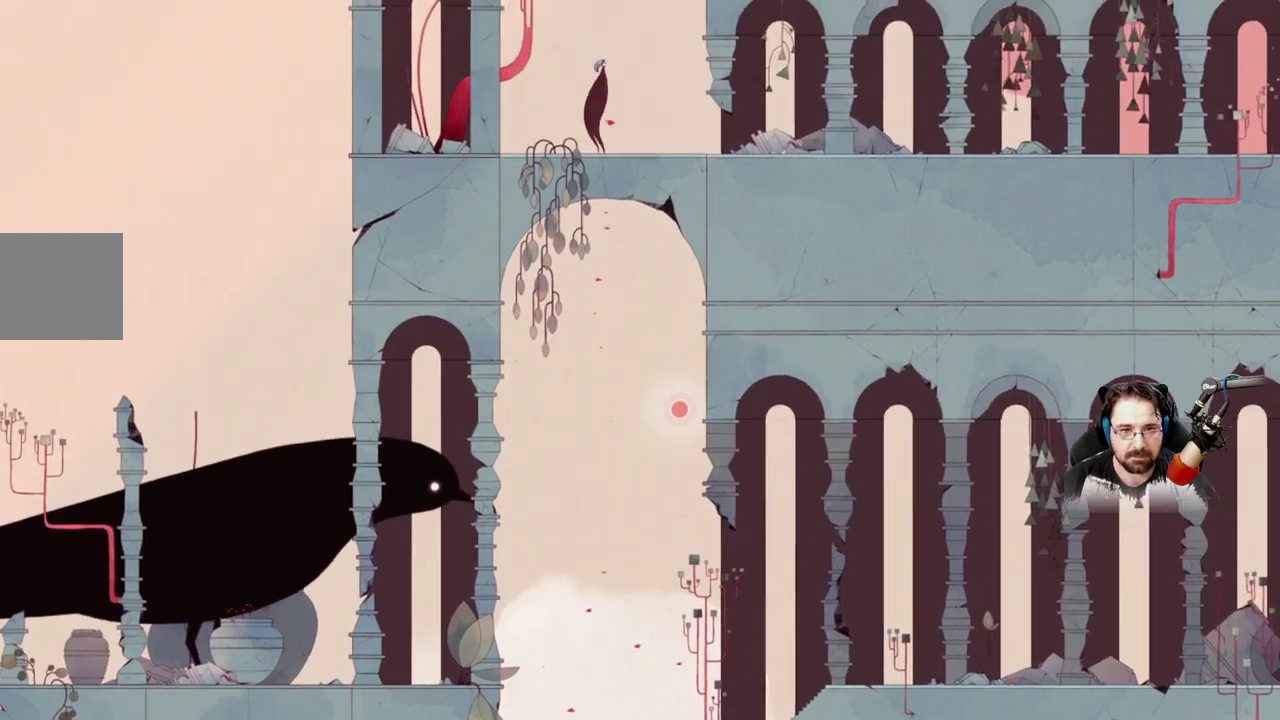
{"buttons": [], "left_stick": "right", "right_stick": "center", "events": [[133, "A", "up"], [400, "left_stick", "right"]]}
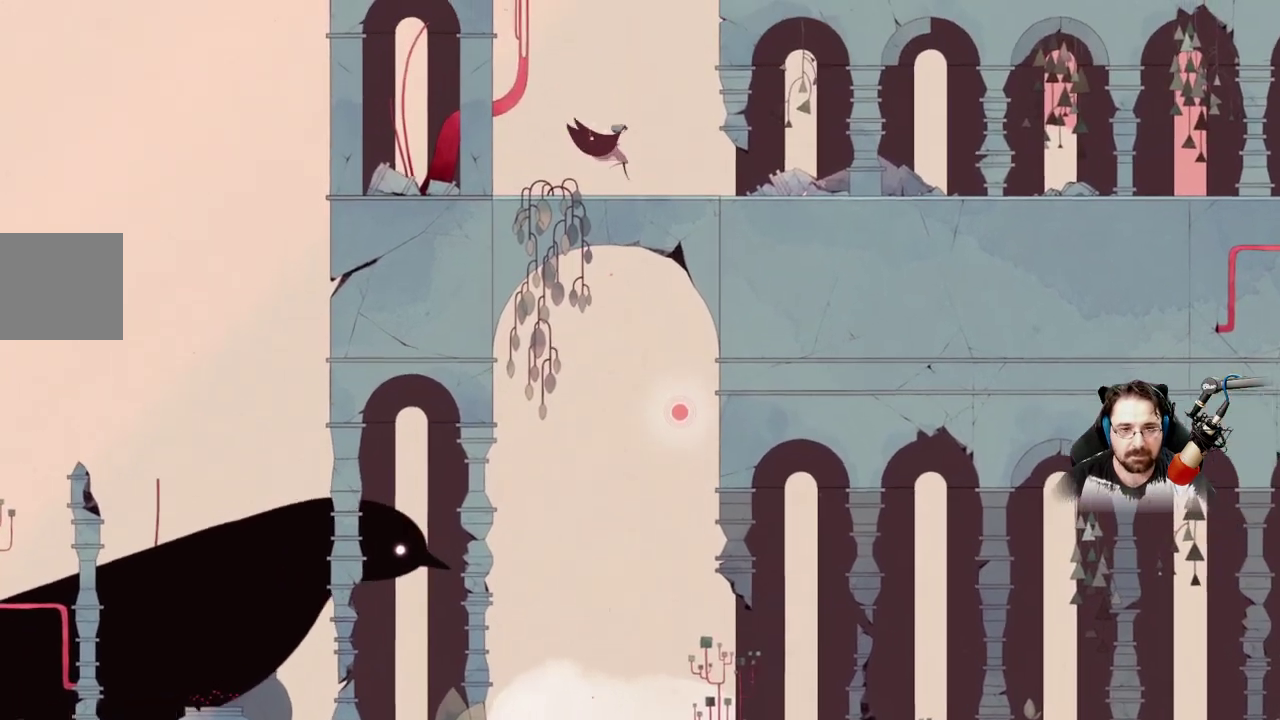
{"buttons": [], "left_stick": "right", "right_stick": "center", "events": []}
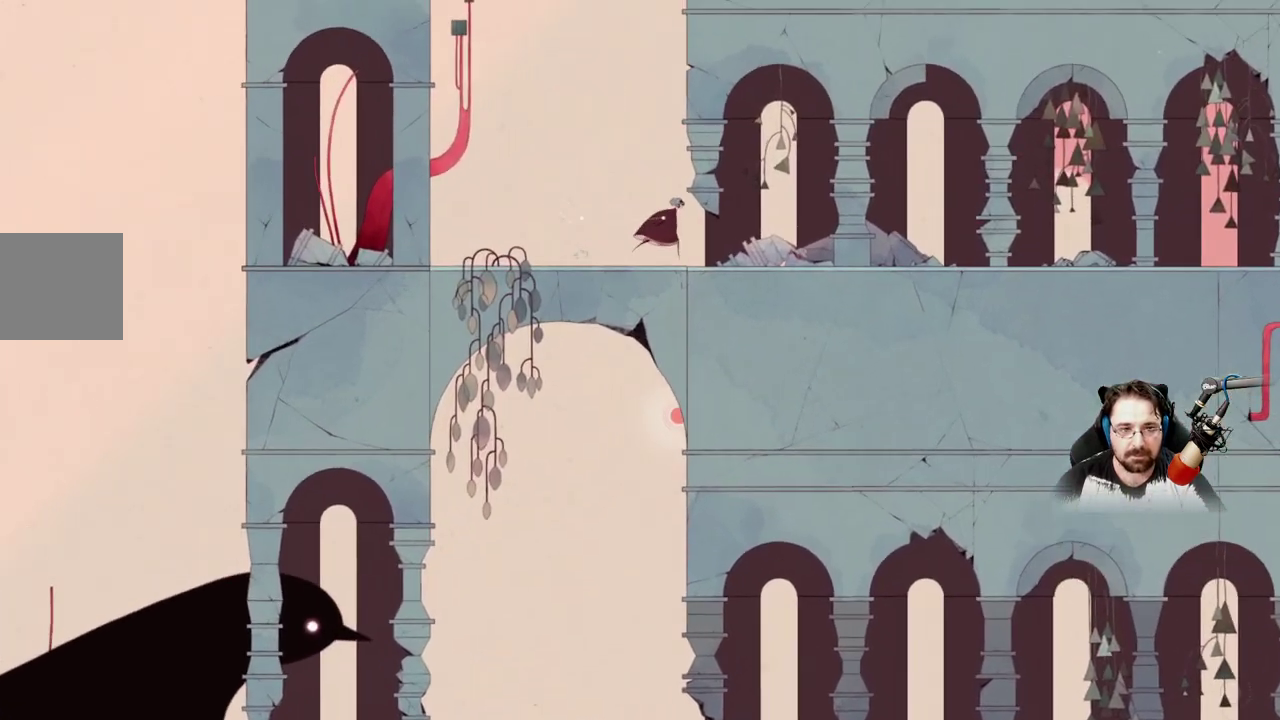
{"buttons": [], "left_stick": "right", "right_stick": "center", "events": []}
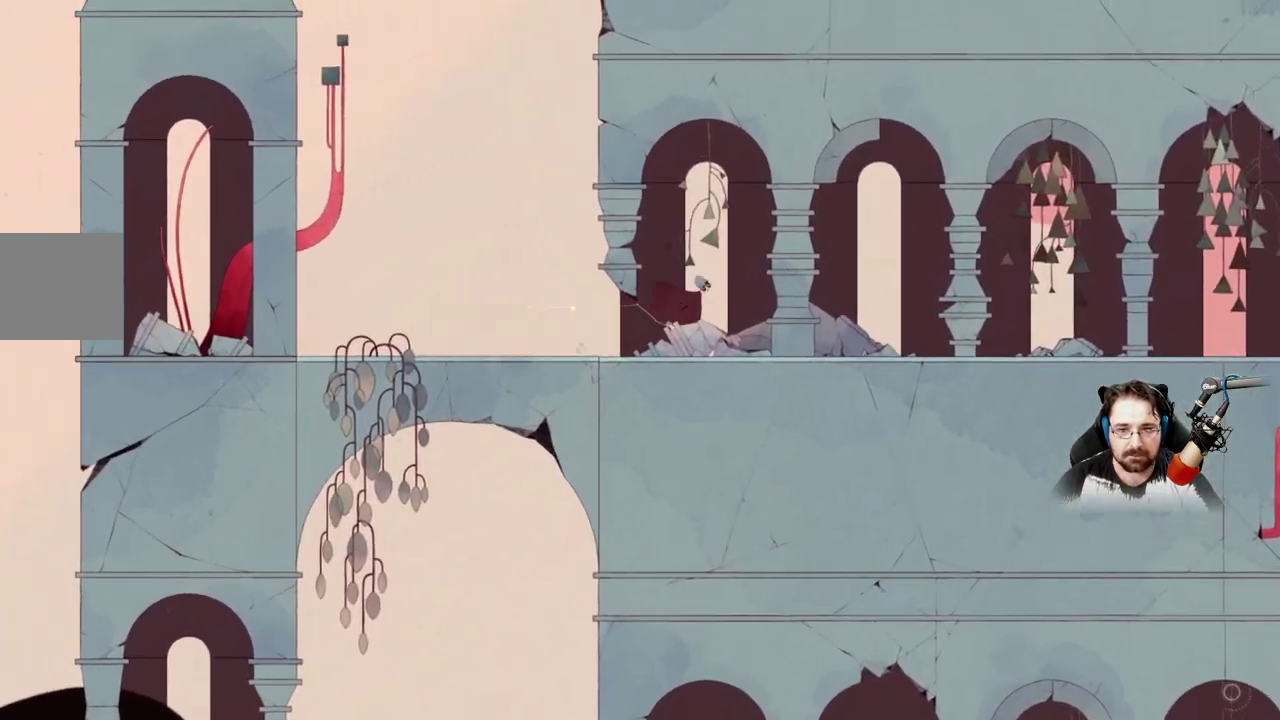
{"buttons": [], "left_stick": "right", "right_stick": "center", "events": []}
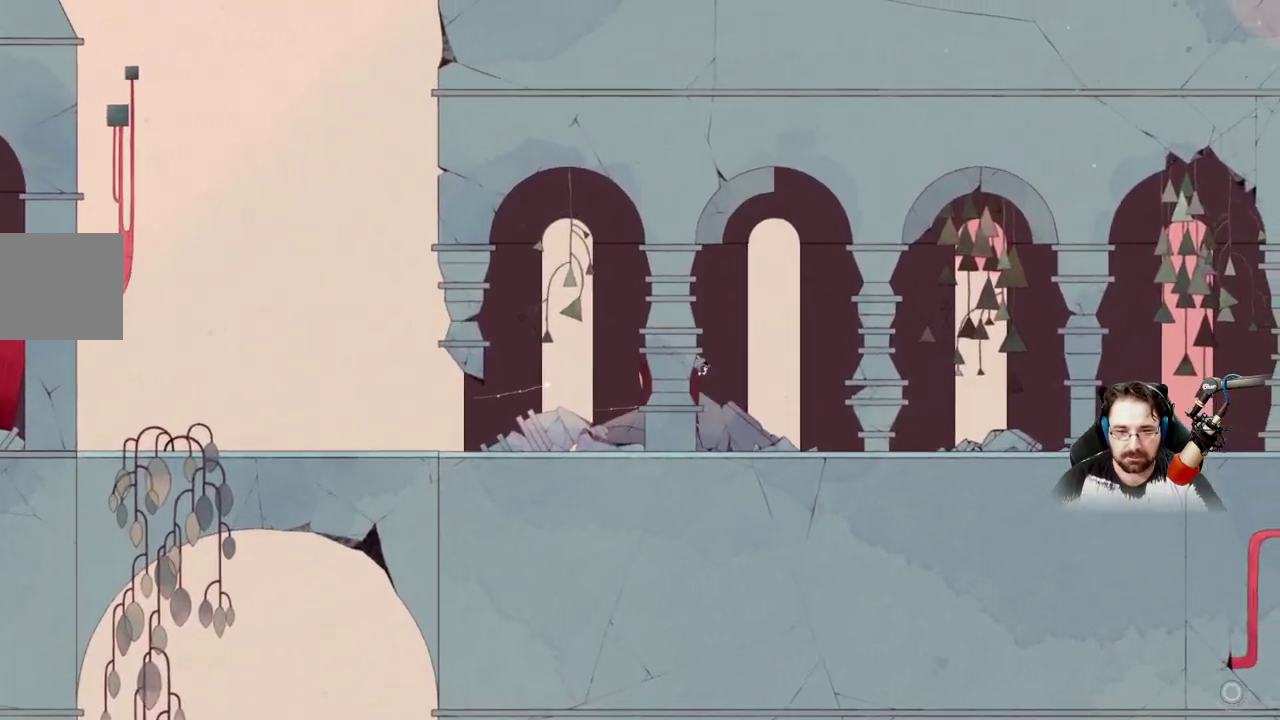
{"buttons": [], "left_stick": "right", "right_stick": "center", "events": []}
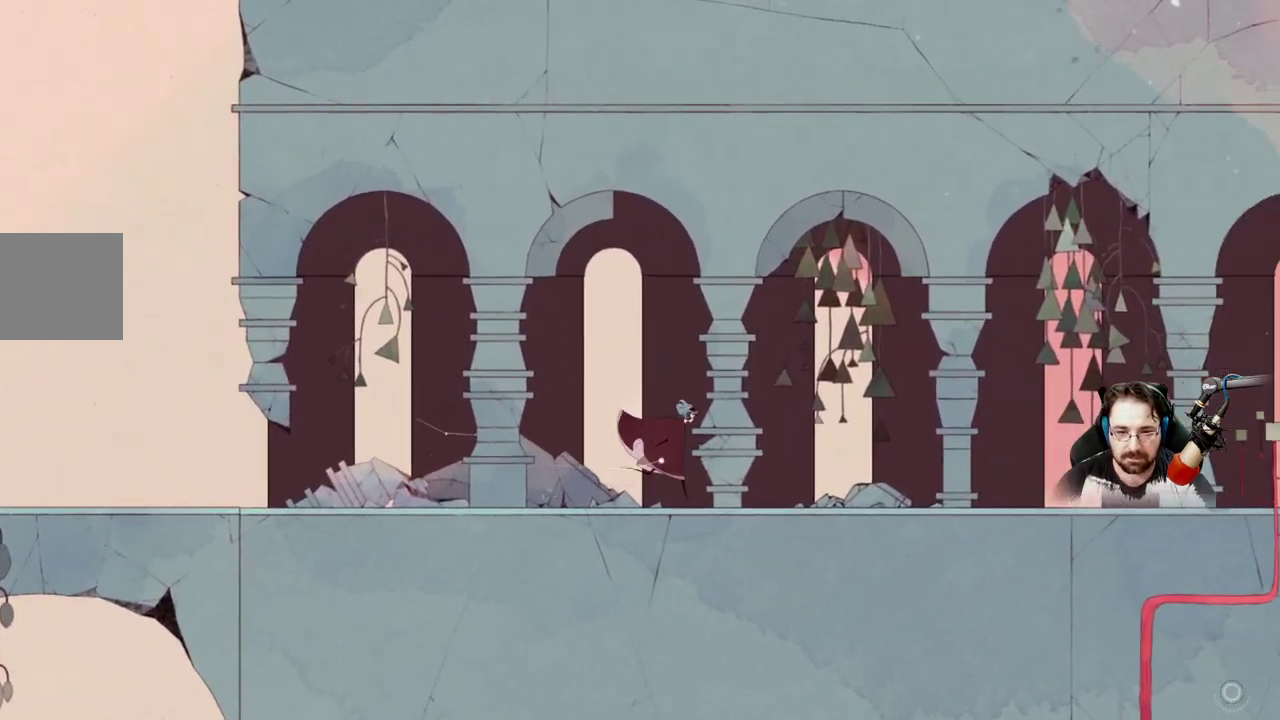
{"buttons": [], "left_stick": "right", "right_stick": "center", "events": []}
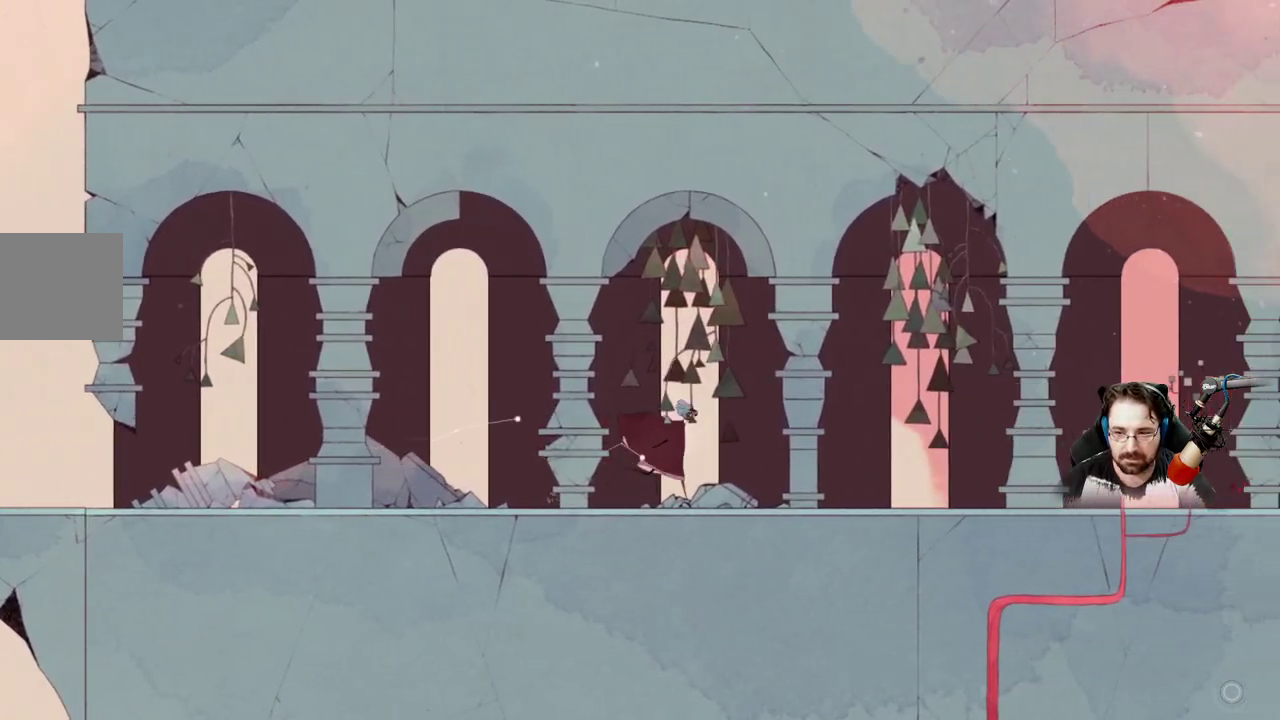
{"buttons": [], "left_stick": "right", "right_stick": "center", "events": []}
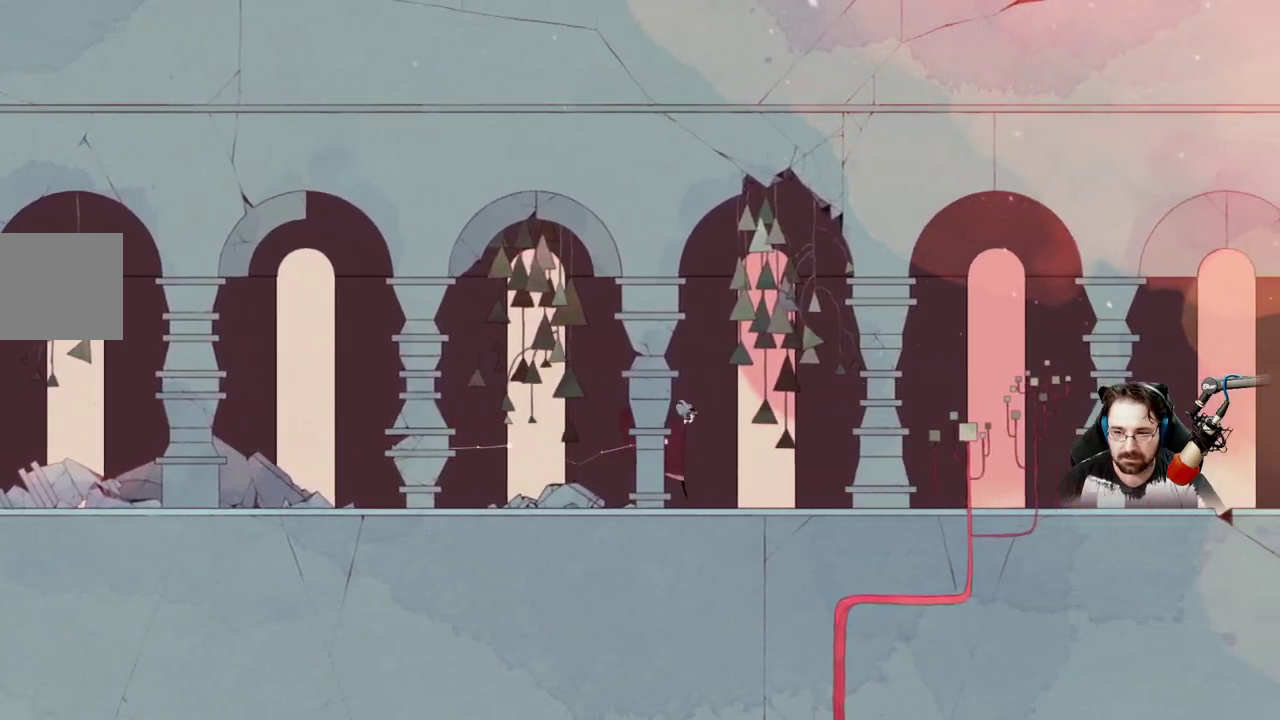
{"buttons": [], "left_stick": "right", "right_stick": "center", "events": []}
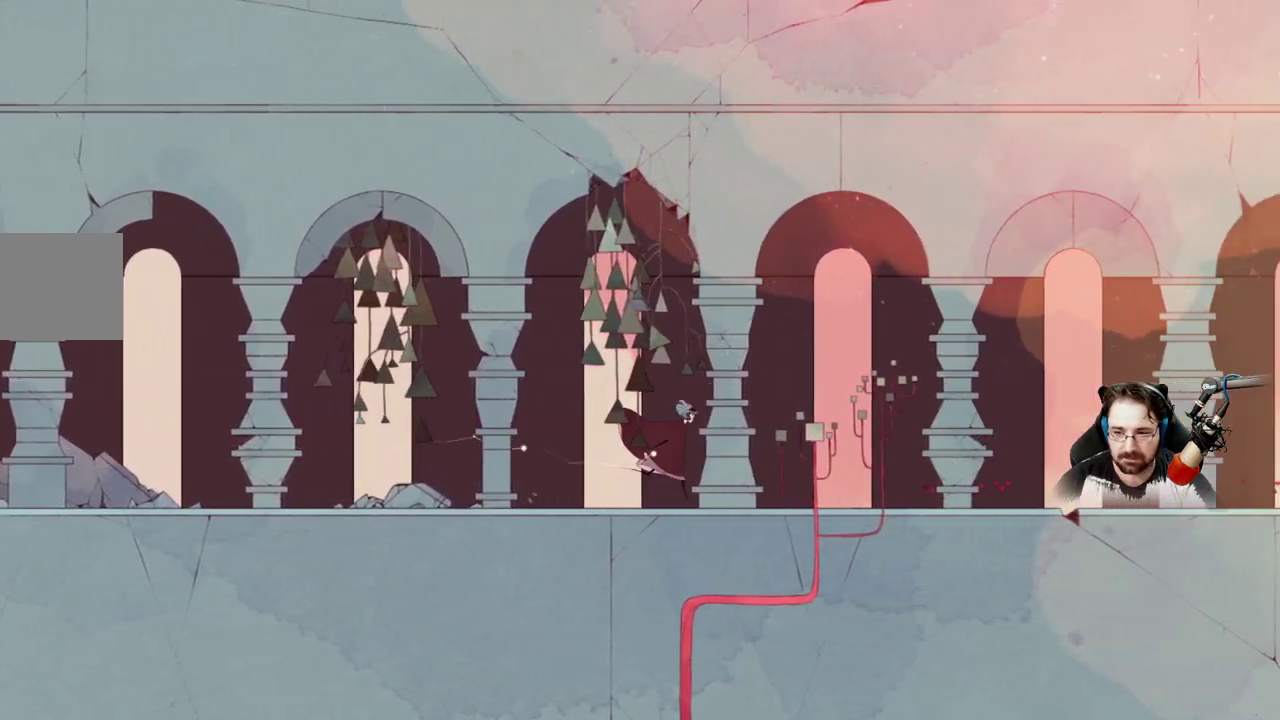
{"buttons": [], "left_stick": "right", "right_stick": "center", "events": []}
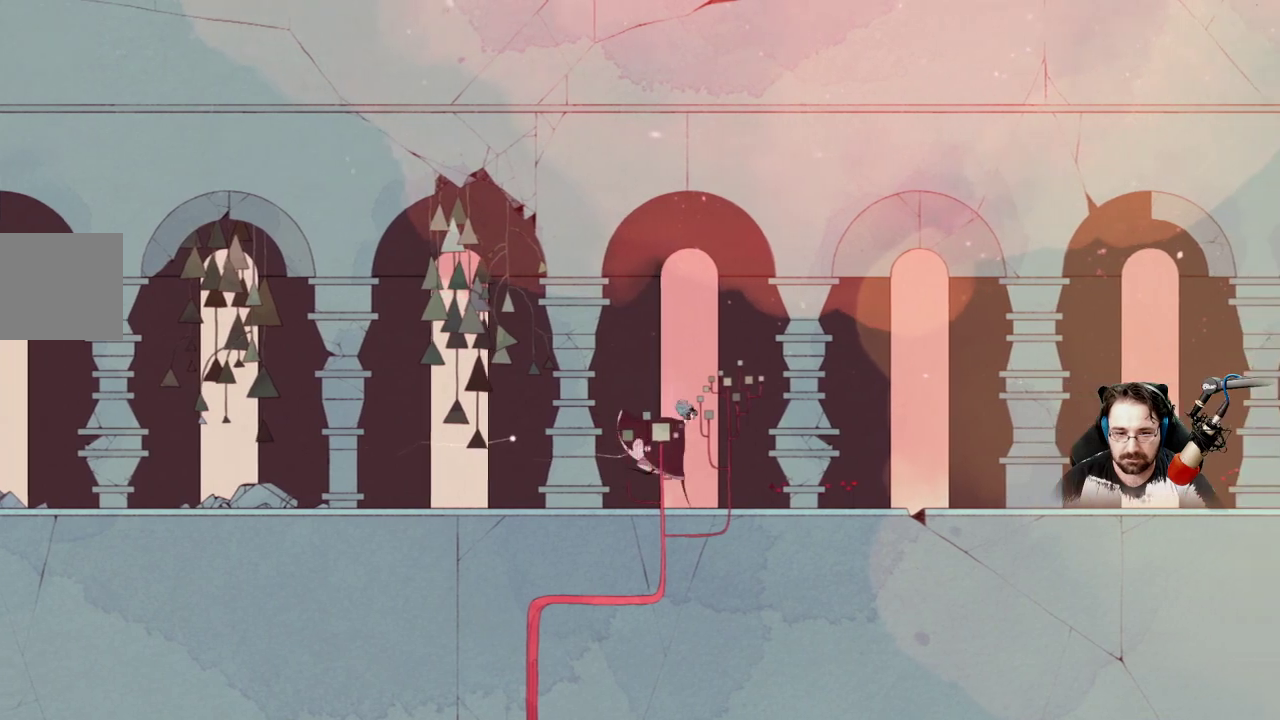
{"buttons": [], "left_stick": "right", "right_stick": "center", "events": []}
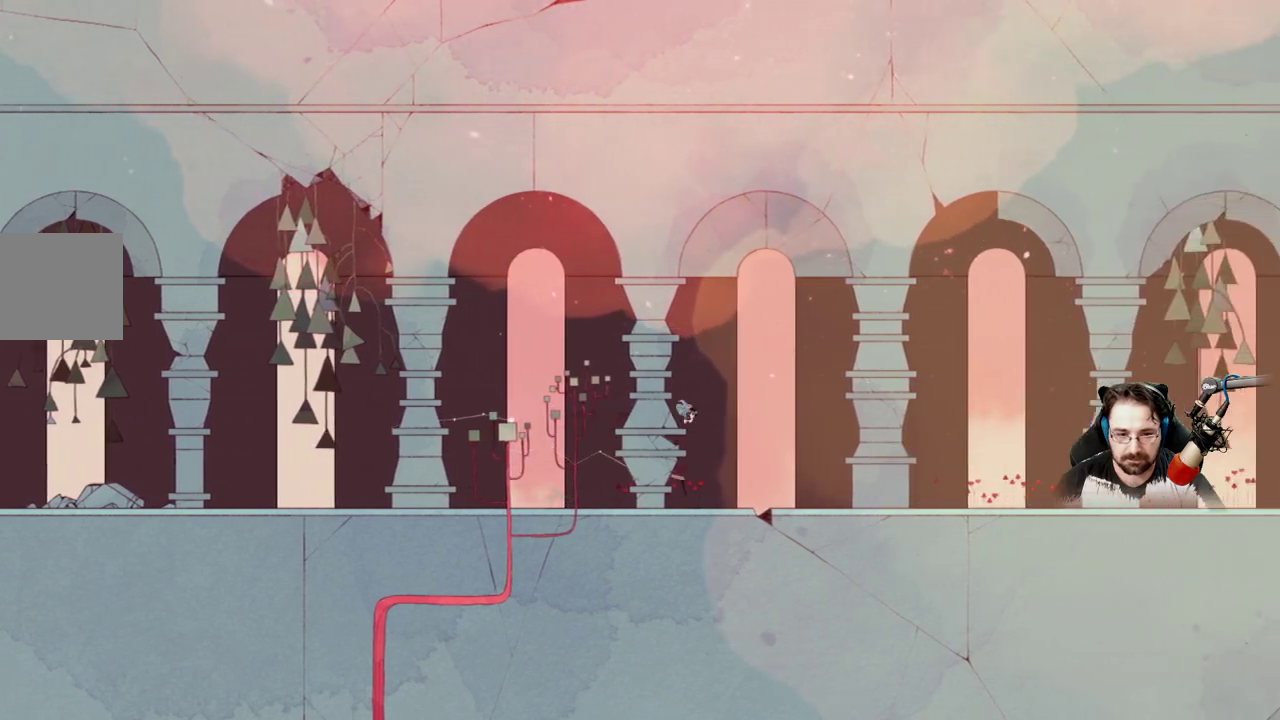
{"buttons": [], "left_stick": "right", "right_stick": "center", "events": []}
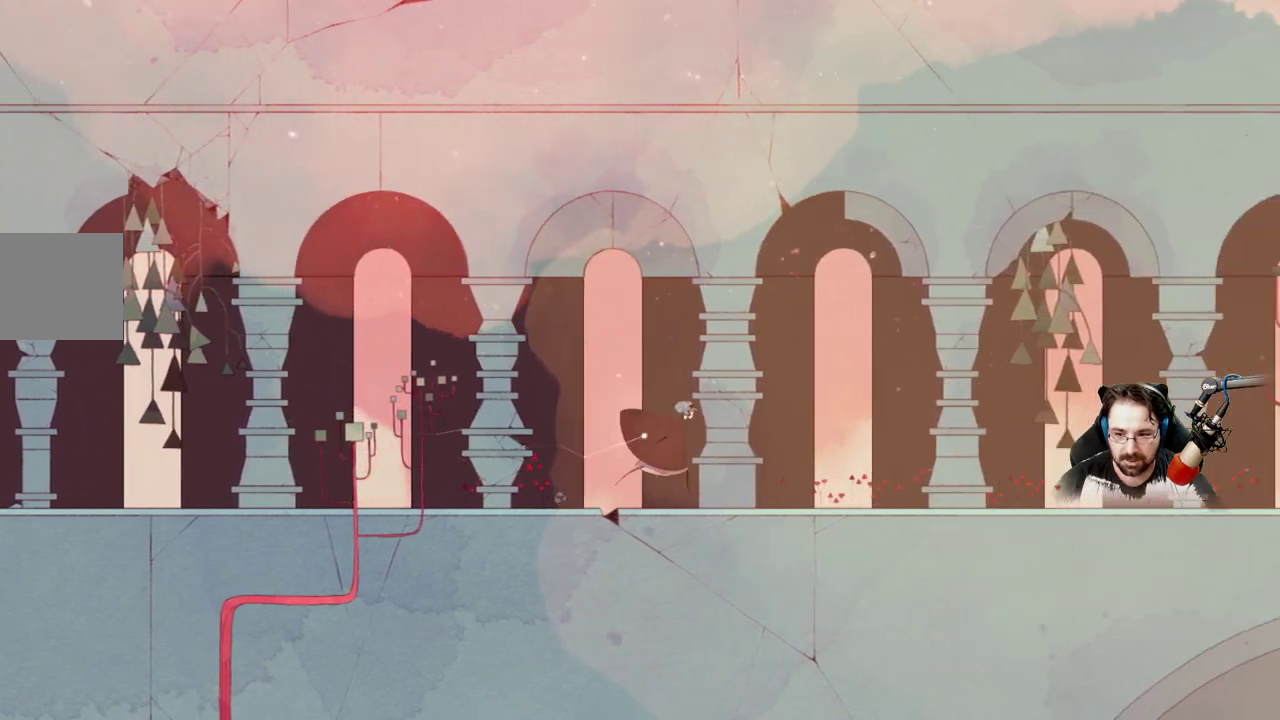
{"buttons": [], "left_stick": "right", "right_stick": "center", "events": []}